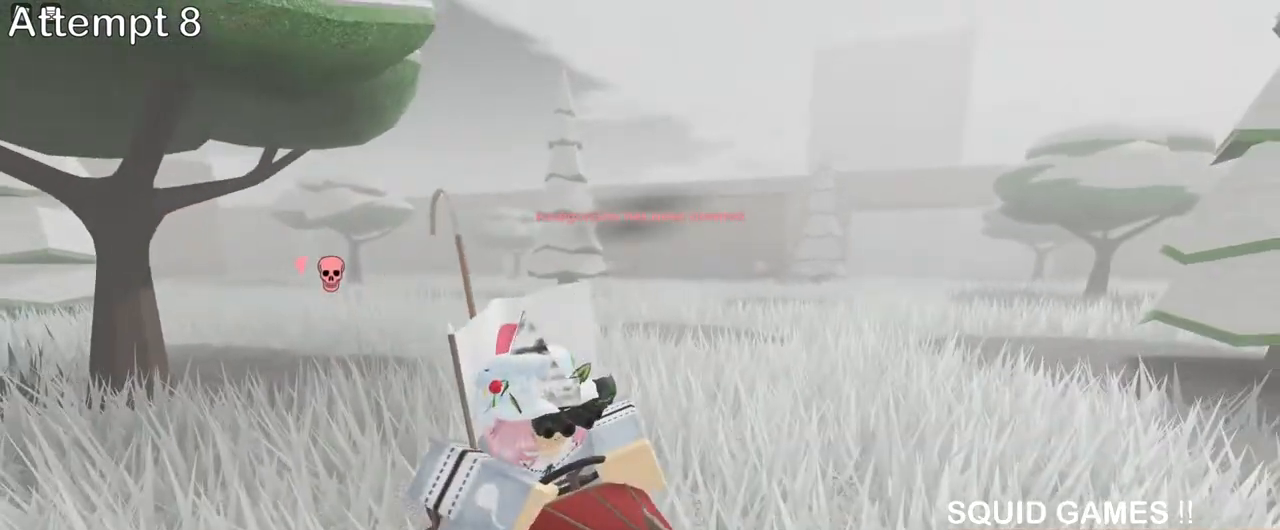
Gameplay with keyboard and mouse; each line is a JSON object with the keys and mouse buttons held at the frame after it. "events" lists presses ("down") and releases ("up") of "a", "ctrl", "d", "e", "q", "s", "shift", "space", "w", "mouse_left", "mouse_wheel", "mouse_right", "mouse_mb4" and "mouse_mb5" between this image and that frame as [ms after this image, input, new state], when the widget could be followed in between. "mouse_left", "mouse_wheel", "mouse_right", "mouse_mb4", "mouse_mb5" = the "left", "wheel", "right", "mb4", "mb5" buttons of the "mouse" list. No other keys are recorded. "wheel" means that the mouse wheel is clicked or scrolled. Mouse movement is not recorded.
{"keys": ["d", "w"], "mouse": [], "events": [[50, "space", "up"], [200, "s", "up"], [417, "w", "down"]]}
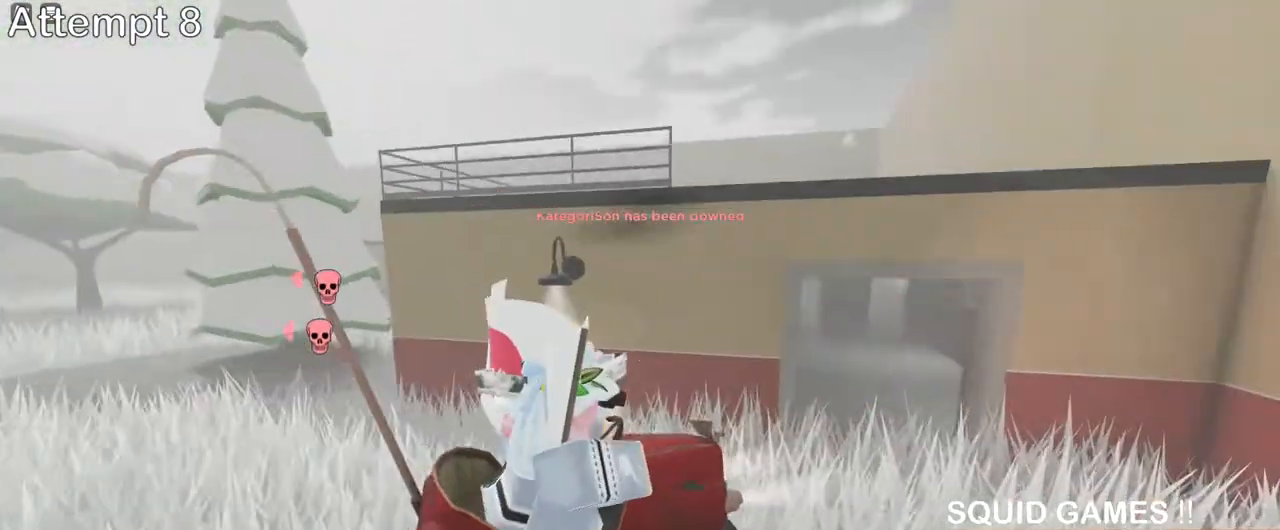
{"keys": ["d", "w"], "mouse": [], "events": []}
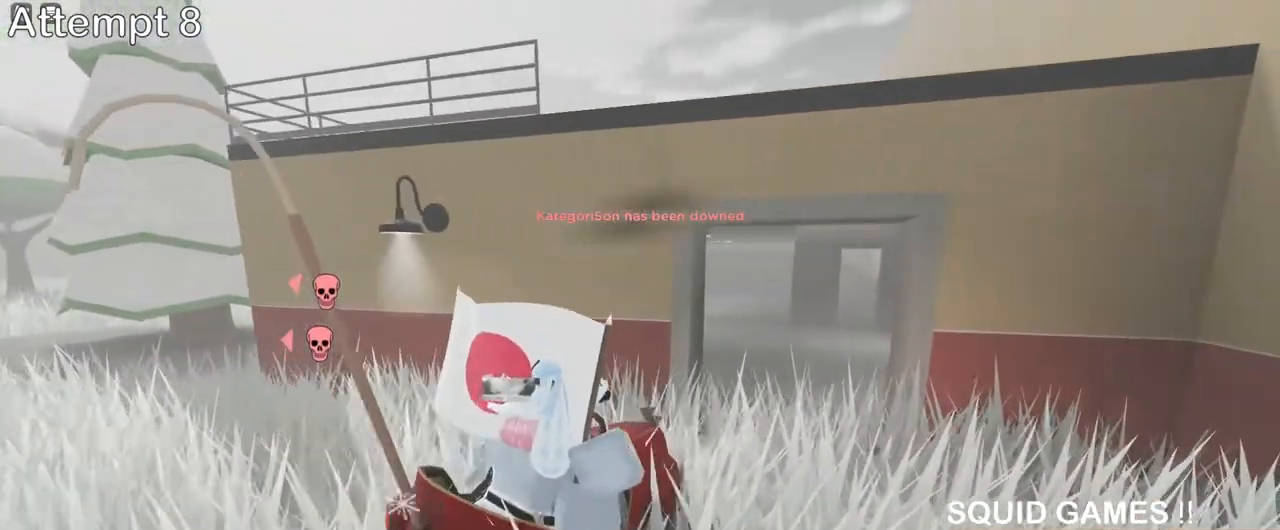
{"keys": ["w"], "mouse": [], "events": [[250, "d", "up"]]}
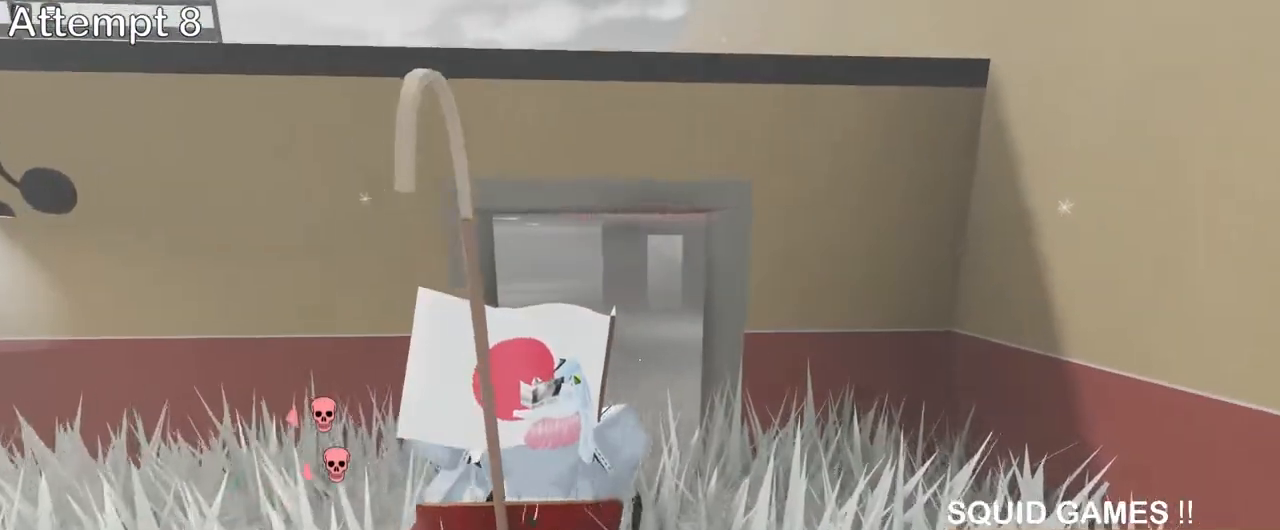
{"keys": ["w"], "mouse": [], "events": []}
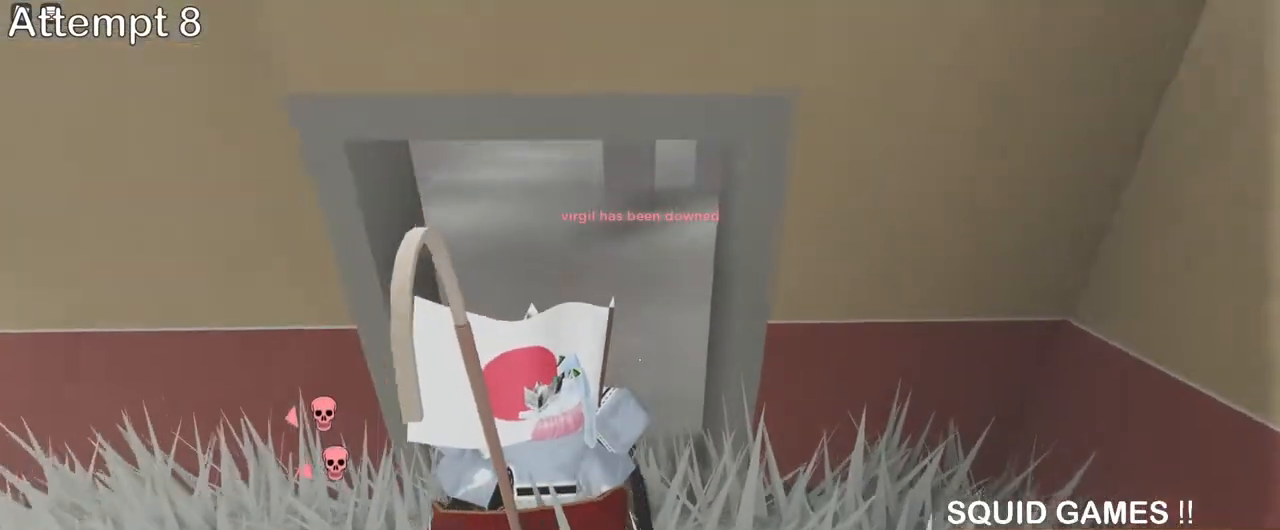
{"keys": ["space", "w"], "mouse": [], "events": [[500, "space", "down"]]}
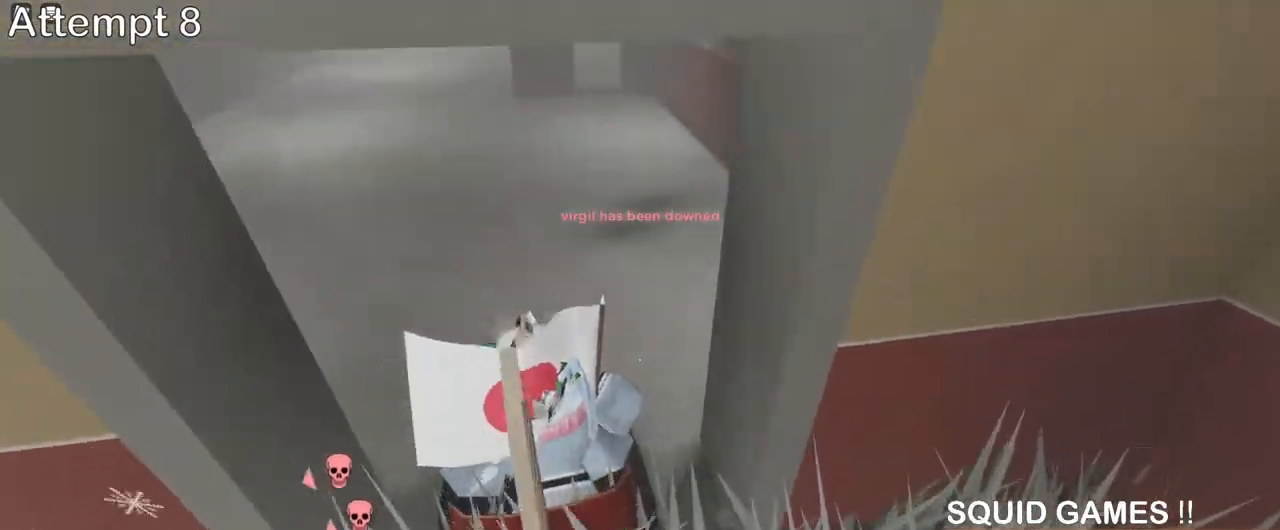
{"keys": ["w"], "mouse": [], "events": [[150, "space", "up"]]}
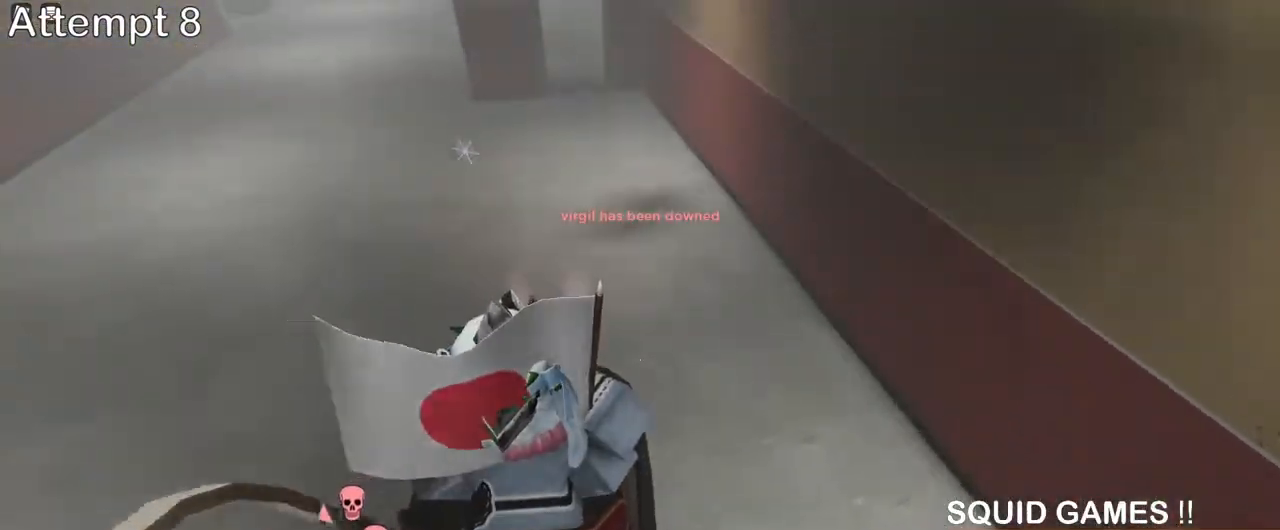
{"keys": ["w"], "mouse": [], "events": [[217, "space", "down"], [367, "space", "up"]]}
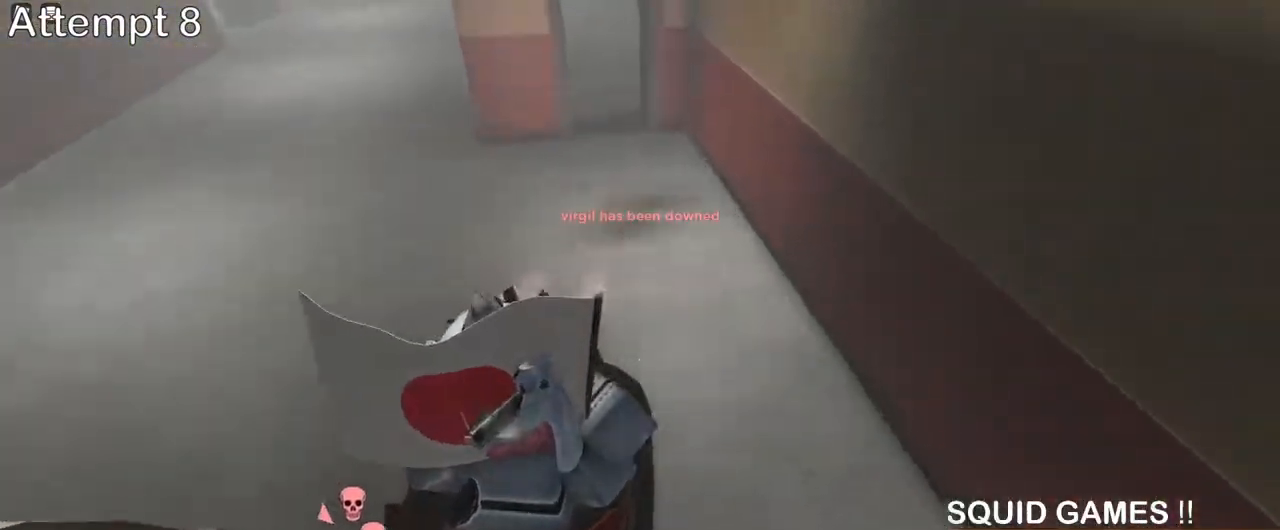
{"keys": ["space", "w"], "mouse": [], "events": [[500, "space", "down"]]}
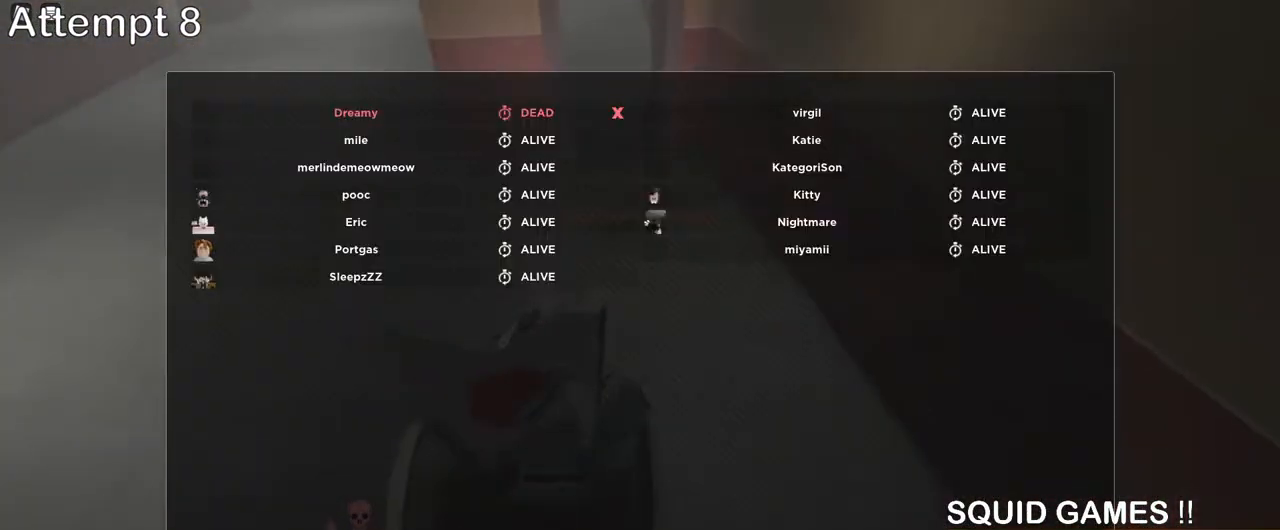
{"keys": ["w"], "mouse": [], "events": [[117, "space", "up"]]}
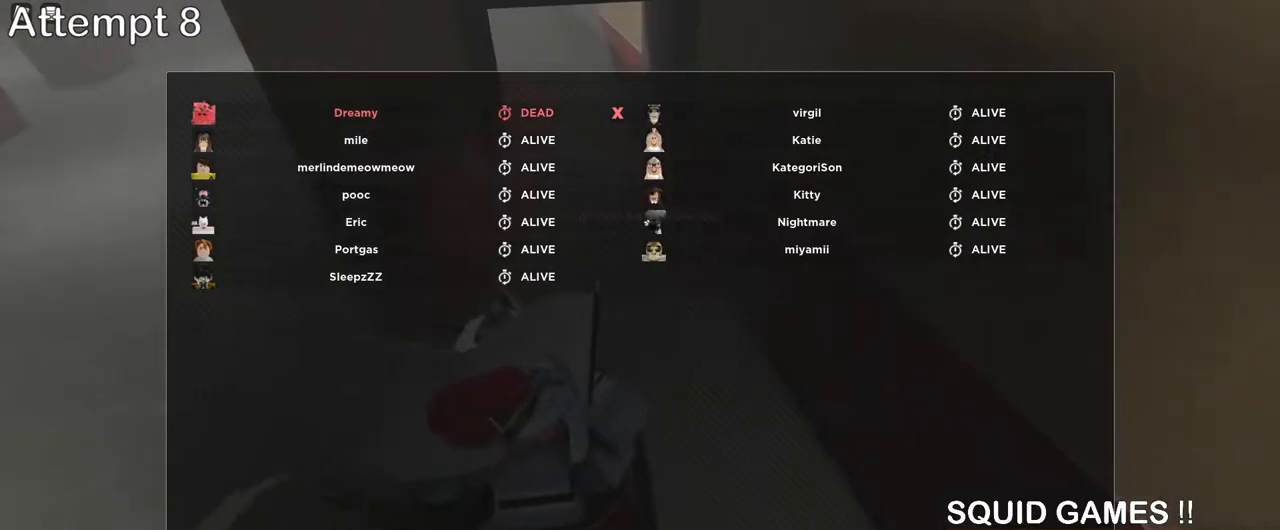
{"keys": ["w"], "mouse": [], "events": [[283, "space", "down"], [433, "space", "up"]]}
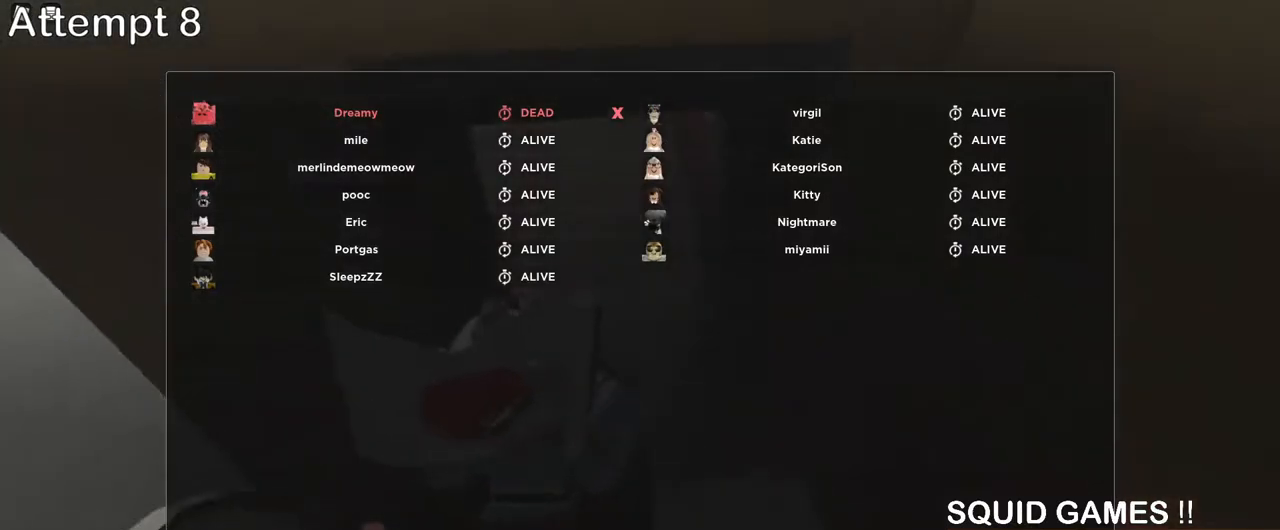
{"keys": ["w"], "mouse": [], "events": []}
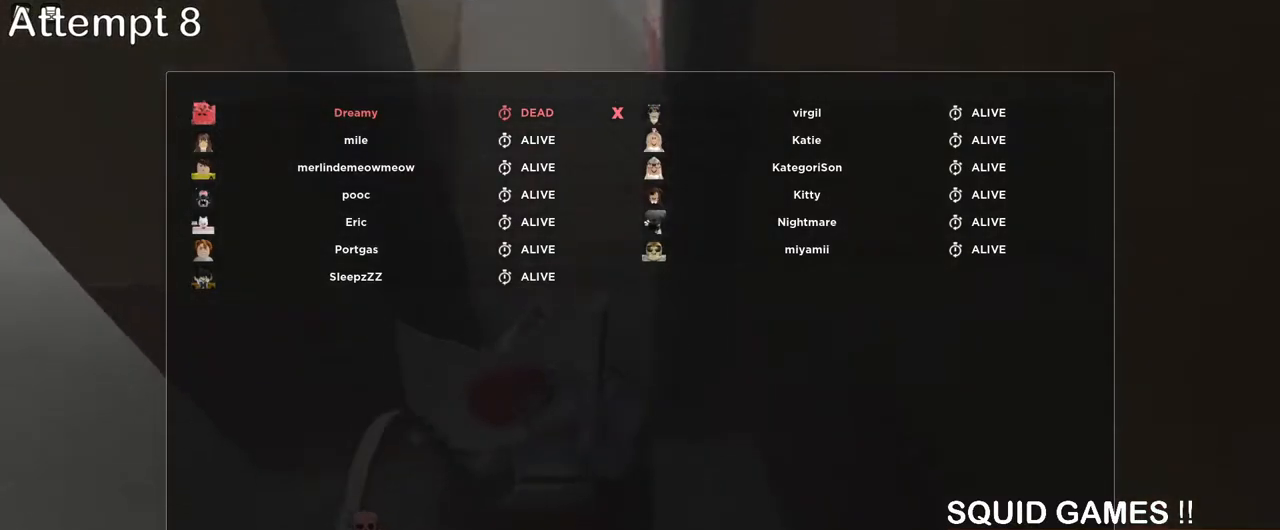
{"keys": ["space", "w"], "mouse": [], "events": [[417, "space", "down"]]}
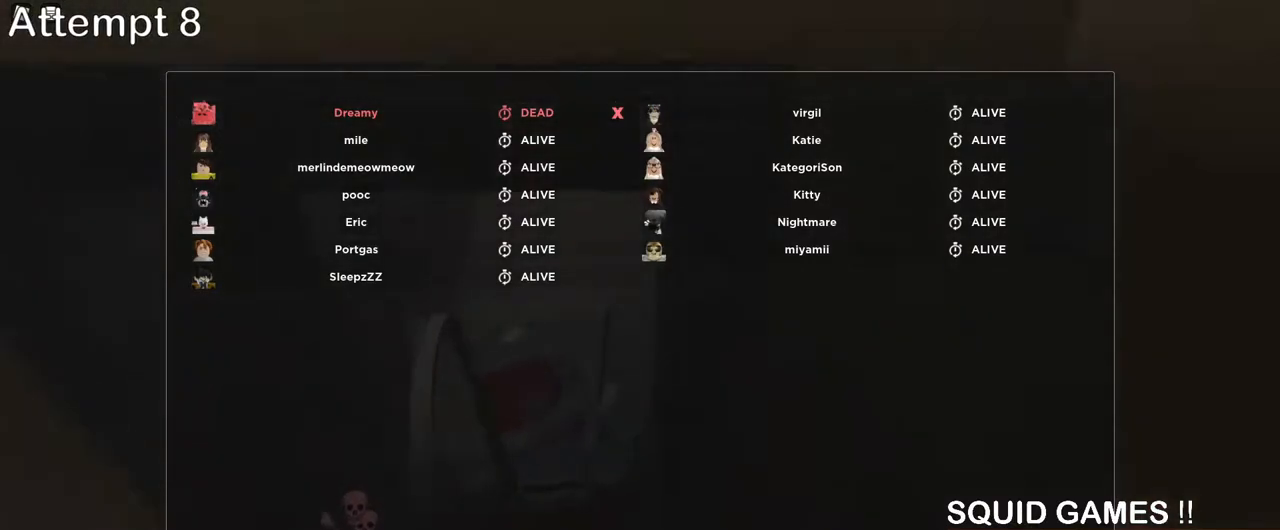
{"keys": ["w"], "mouse": [], "events": [[83, "space", "up"]]}
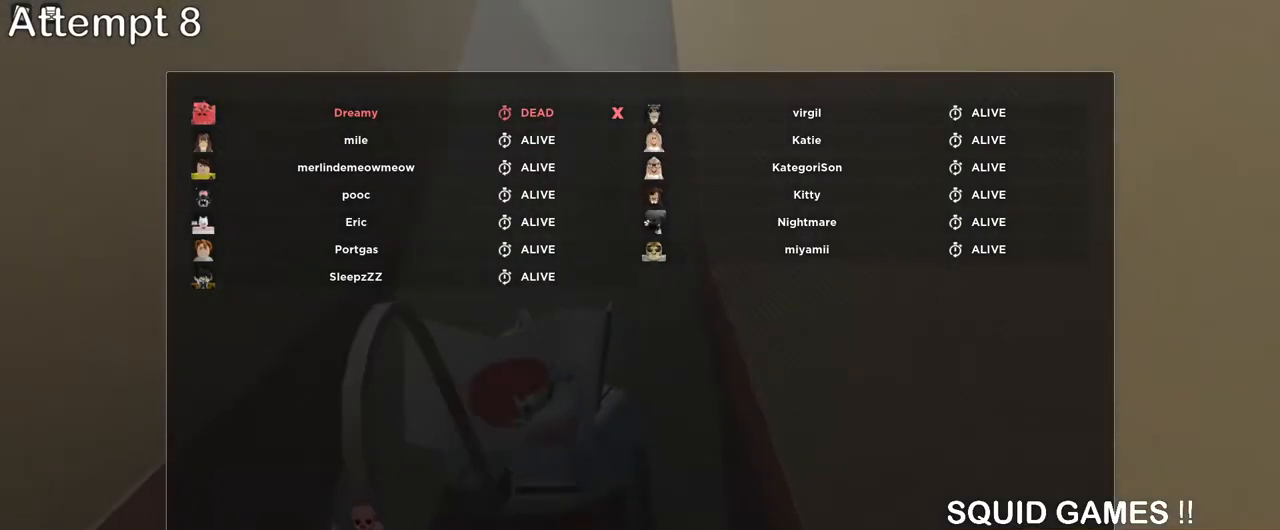
{"keys": ["w"], "mouse": [], "events": [[283, "space", "down"], [400, "space", "up"]]}
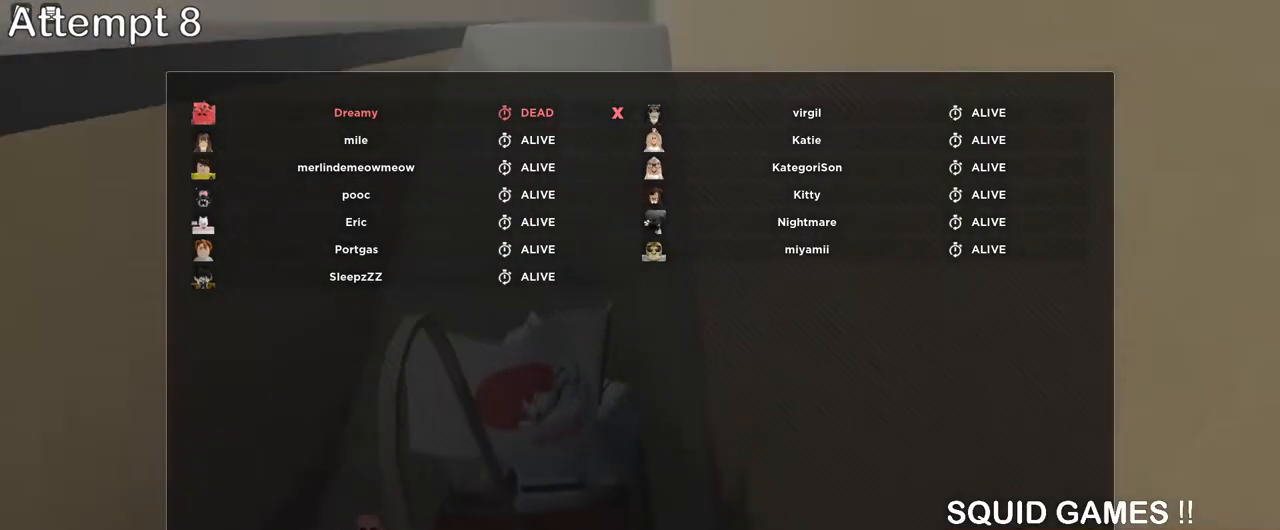
{"keys": ["w"], "mouse": [], "events": [[267, "space", "down"], [483, "space", "up"]]}
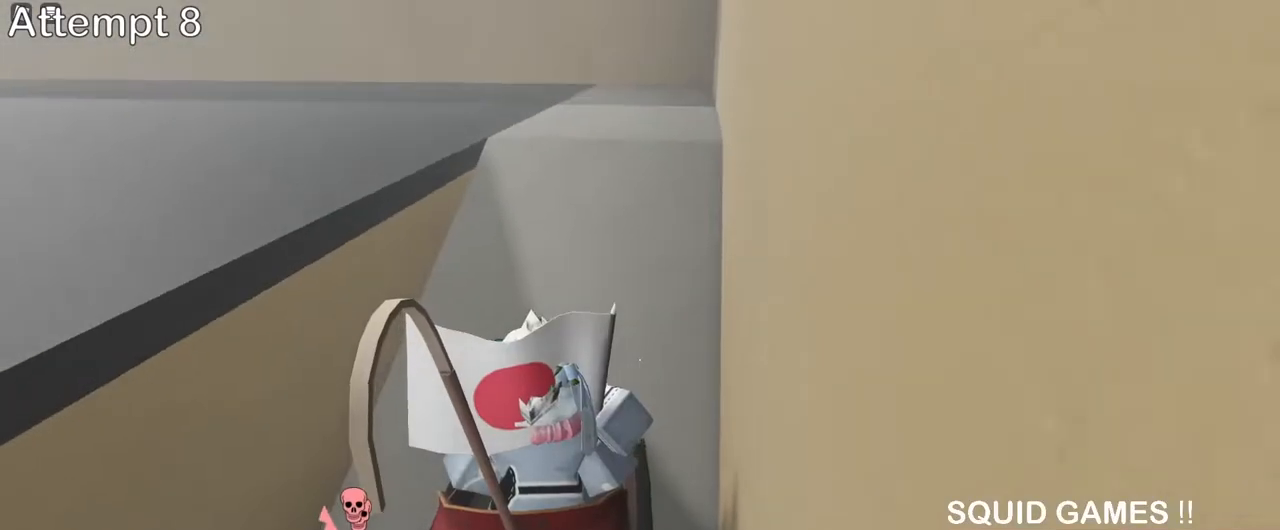
{"keys": ["space", "w"], "mouse": [], "events": [[433, "space", "down"]]}
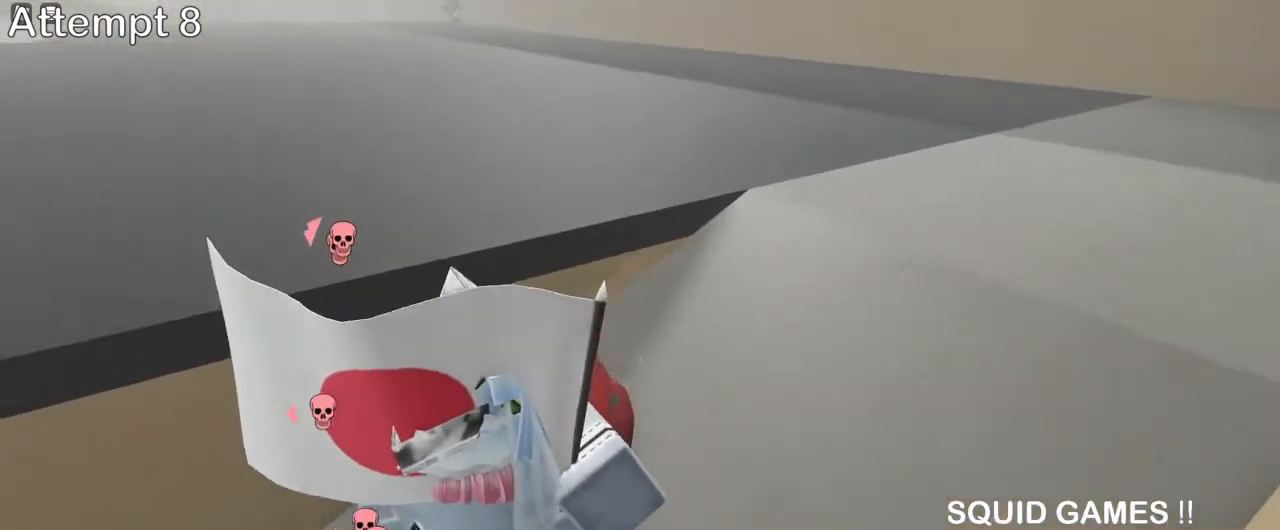
{"keys": ["w"], "mouse": [], "events": [[117, "space", "up"]]}
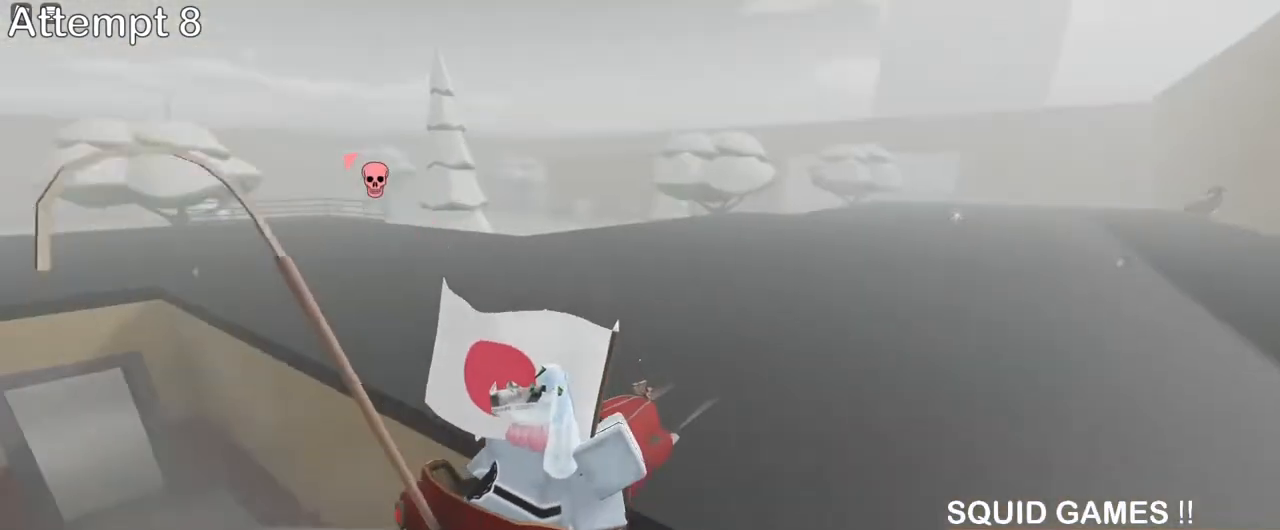
{"keys": ["w"], "mouse": [], "events": [[133, "space", "down"], [283, "space", "up"]]}
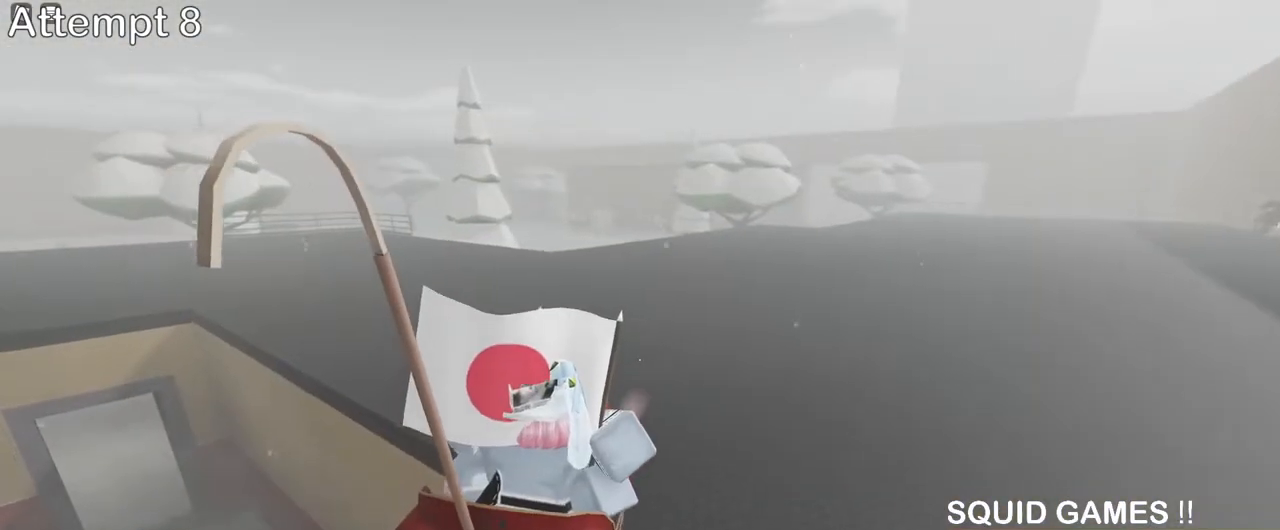
{"keys": ["w"], "mouse": [], "events": [[100, "d", "down"], [133, "w", "up"], [383, "w", "down"], [483, "d", "up"]]}
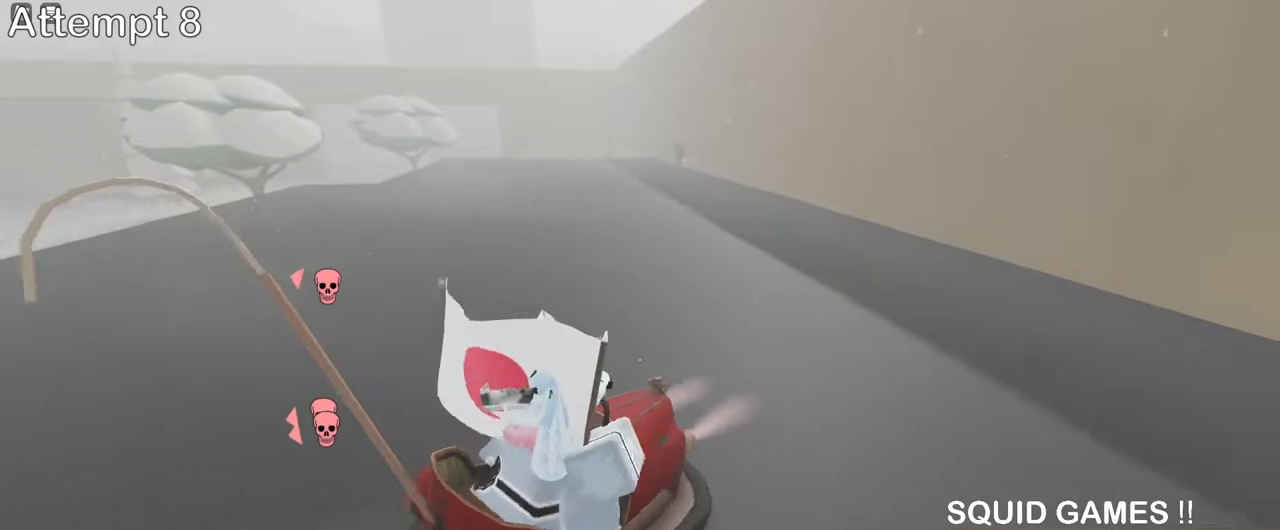
{"keys": ["w"], "mouse": [], "events": [[217, "space", "down"], [383, "space", "up"]]}
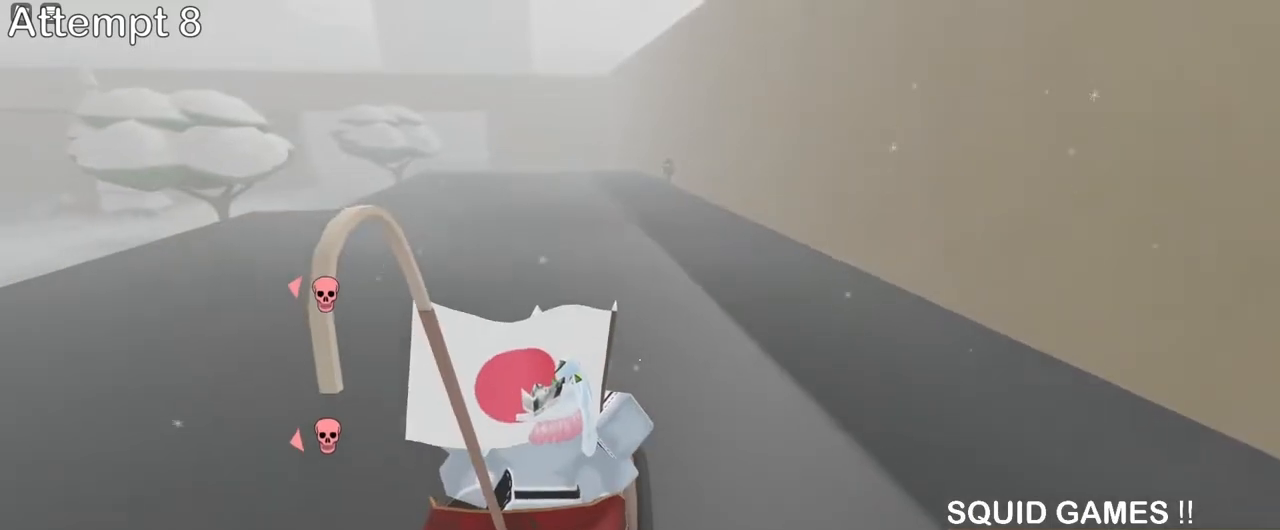
{"keys": ["space", "w"], "mouse": [], "events": [[500, "space", "down"]]}
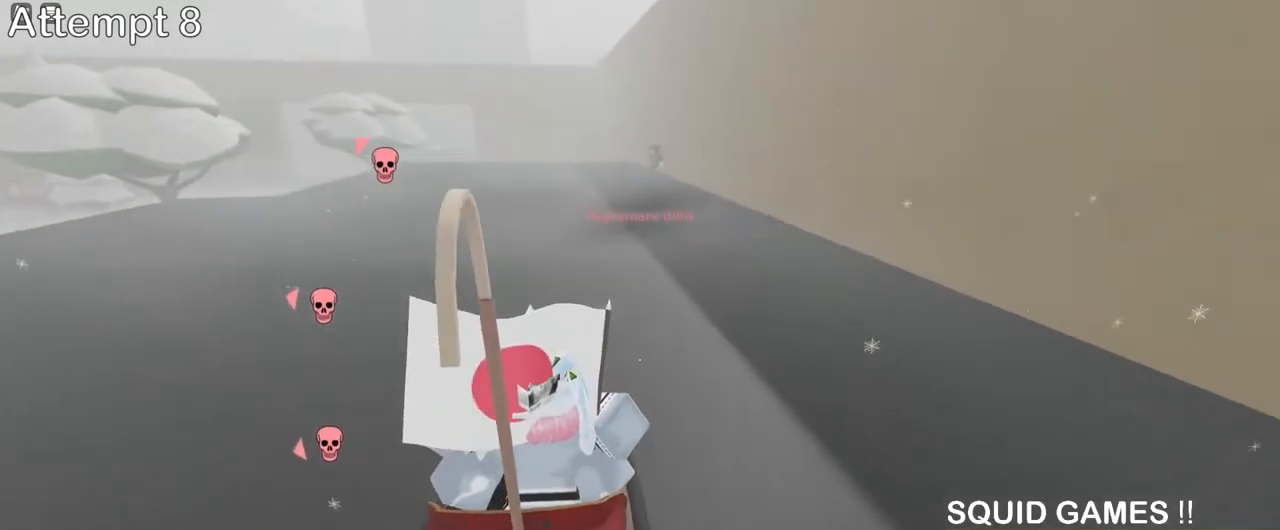
{"keys": ["w"], "mouse": [], "events": [[150, "space", "up"]]}
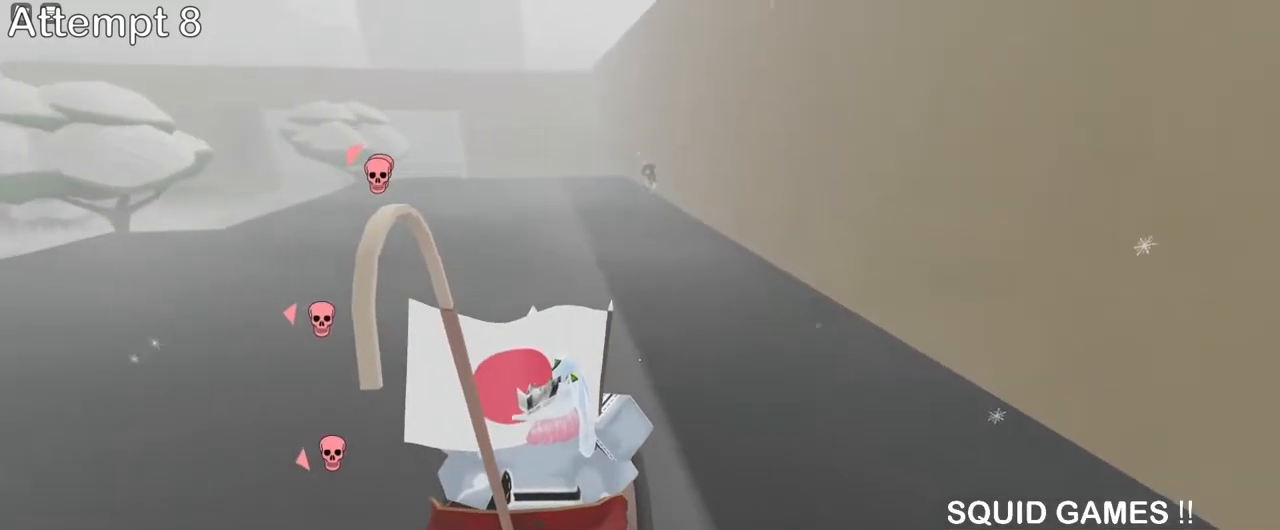
{"keys": ["w"], "mouse": [], "events": [[267, "space", "down"], [467, "space", "up"]]}
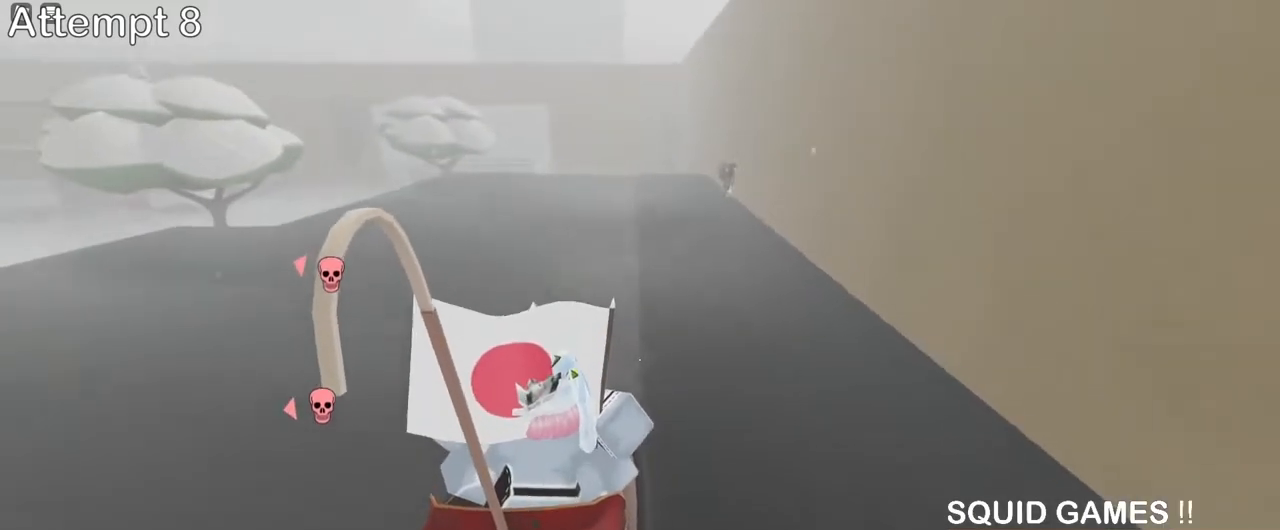
{"keys": ["space", "w"], "mouse": [], "events": [[500, "space", "down"]]}
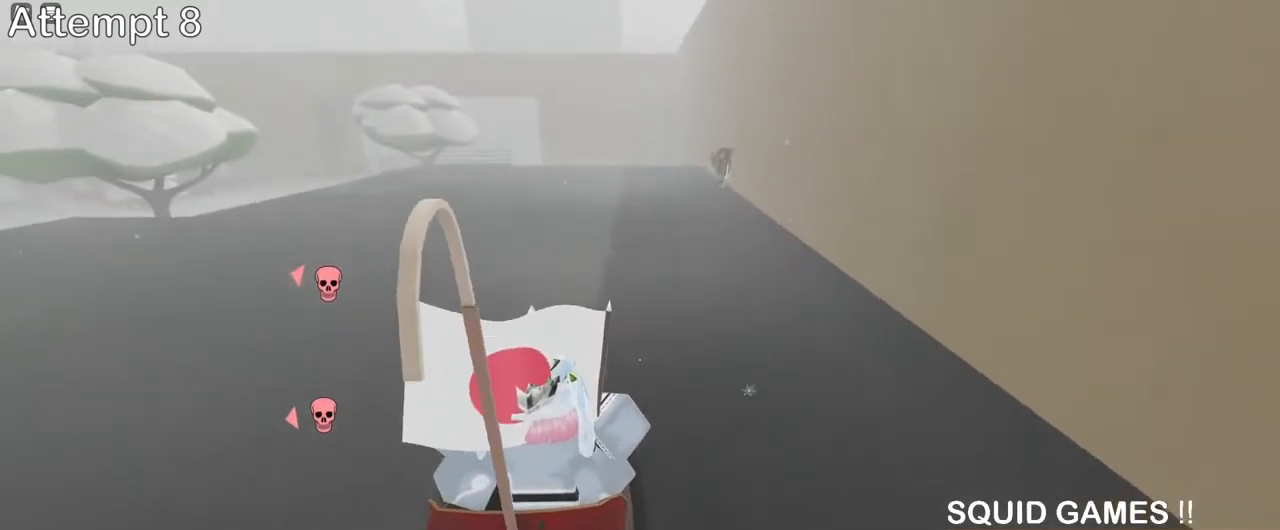
{"keys": ["w"], "mouse": [], "events": [[183, "space", "up"]]}
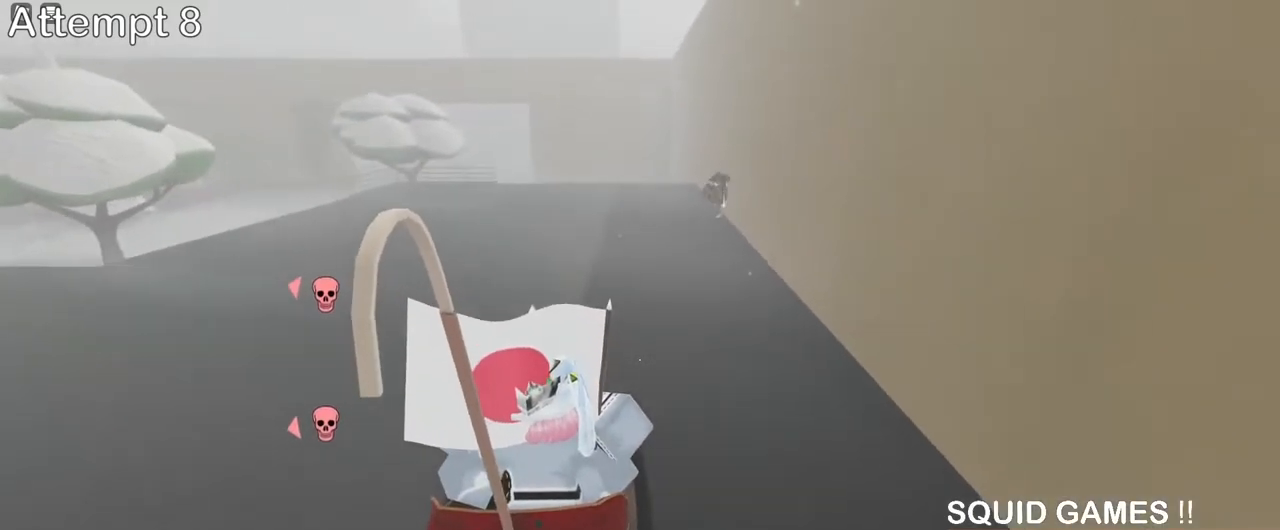
{"keys": ["w"], "mouse": [], "events": [[233, "space", "down"], [383, "space", "up"]]}
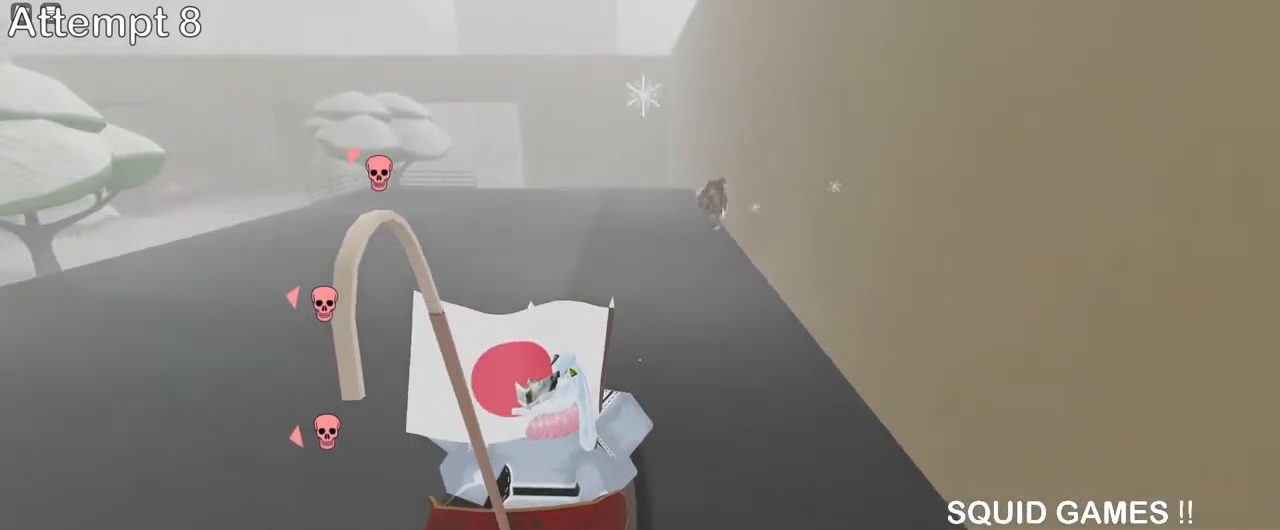
{"keys": ["space", "w"], "mouse": [], "events": [[483, "space", "down"]]}
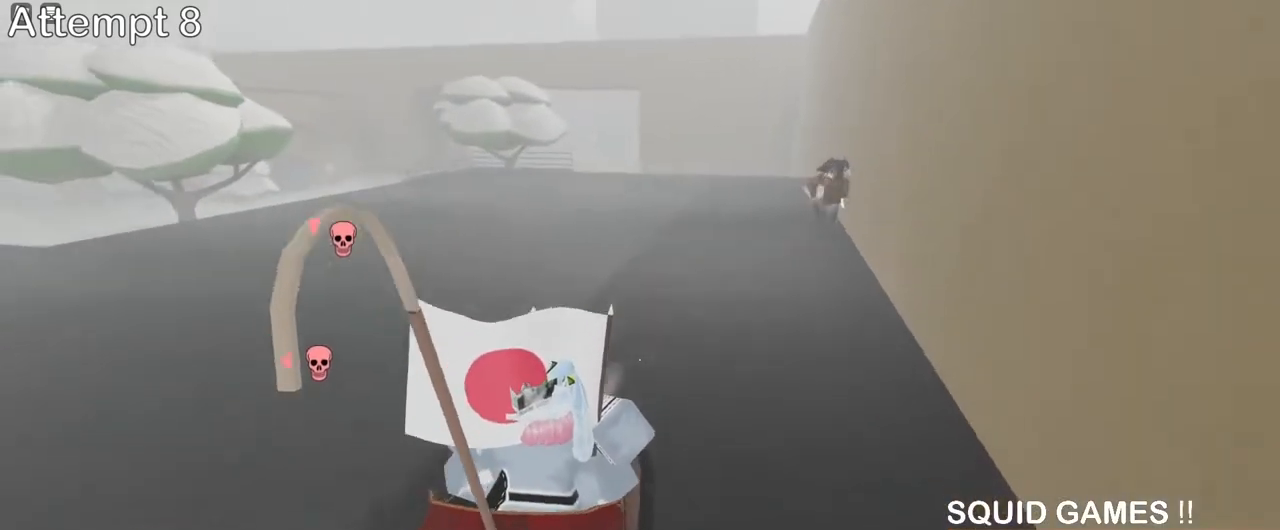
{"keys": ["w"], "mouse": [], "events": [[150, "space", "up"]]}
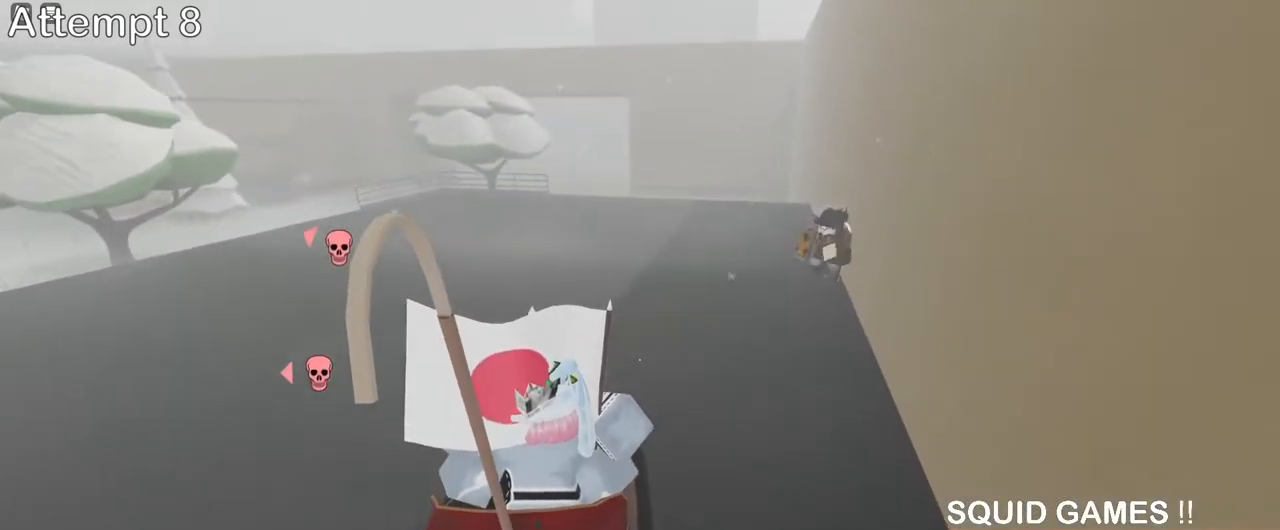
{"keys": ["w"], "mouse": [], "events": [[267, "space", "down"], [383, "space", "up"]]}
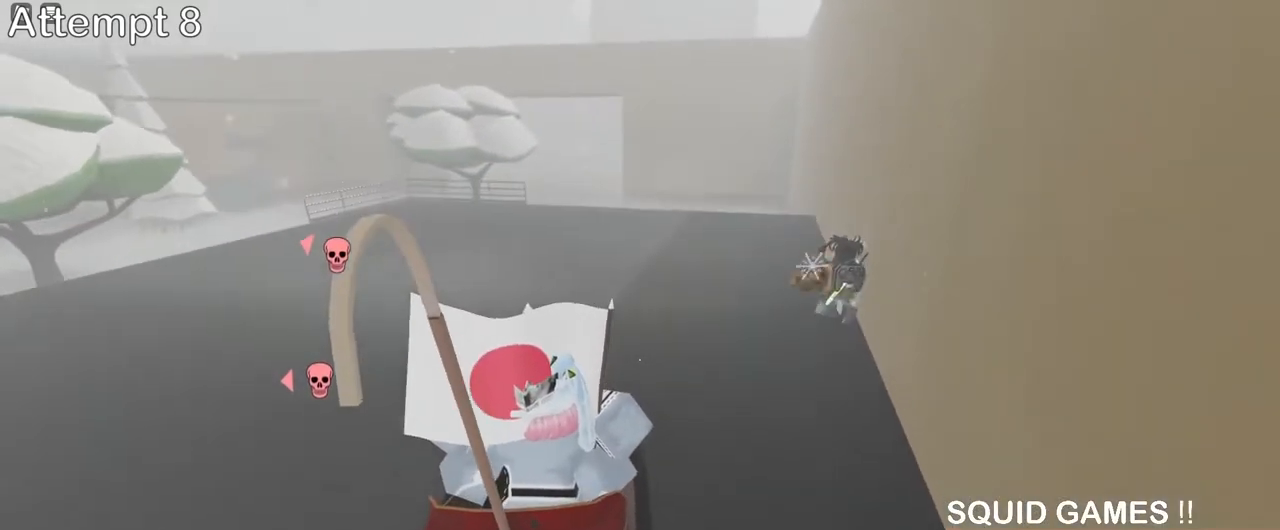
{"keys": ["a", "space", "w"], "mouse": [], "events": [[467, "space", "down"], [483, "a", "down"]]}
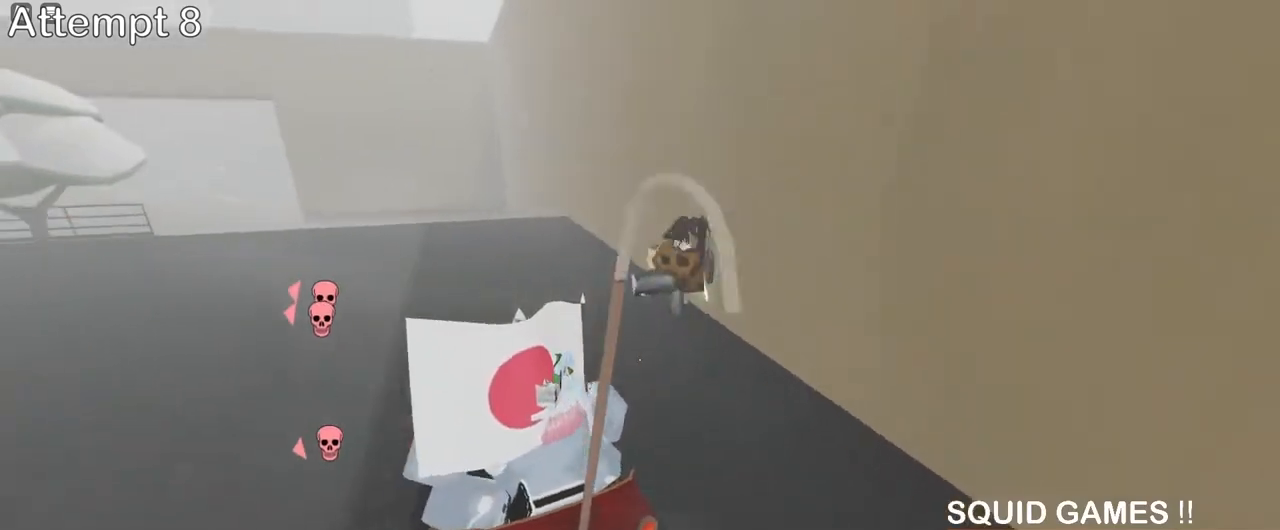
{"keys": ["a", "w"], "mouse": [], "events": [[167, "space", "up"]]}